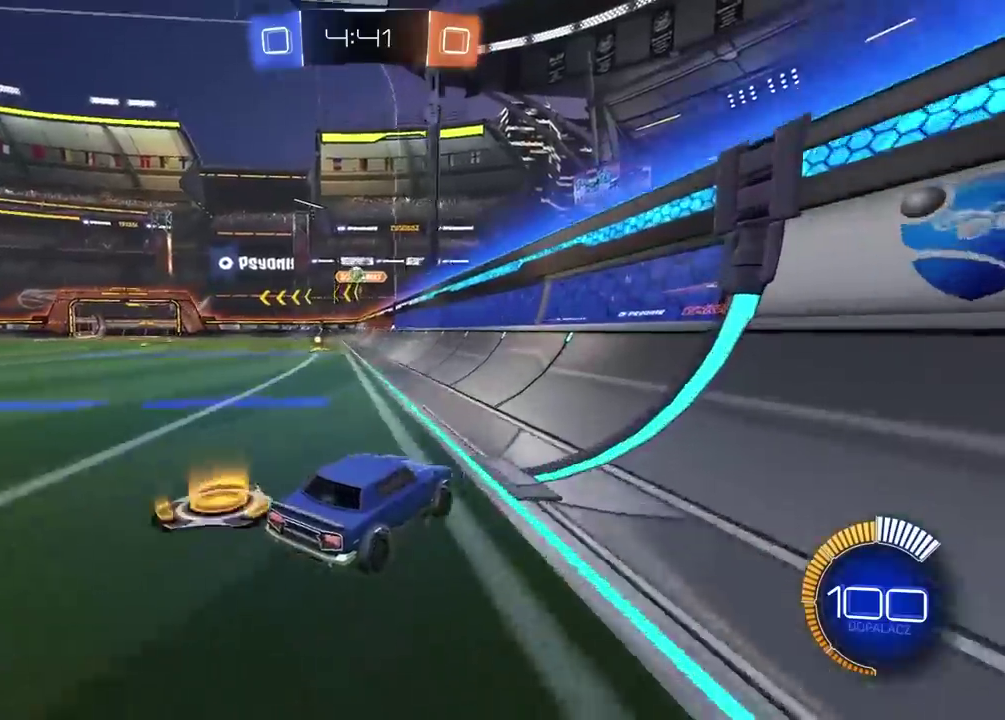
Gameplay with a controller (PlayStation layout); each line is a JSON object with the inputs held at the frame after it. "events" lists button and stick changes between this image and that frame as [ms after this image, input, new state], when the widget could be followed in between.
{"buttons": ["L2"], "left_stick": "center", "right_stick": "center", "events": [[50, "left_stick", "left"], [100, "L2", "up"], [333, "left_stick", "center"], [500, "L2", "down"]]}
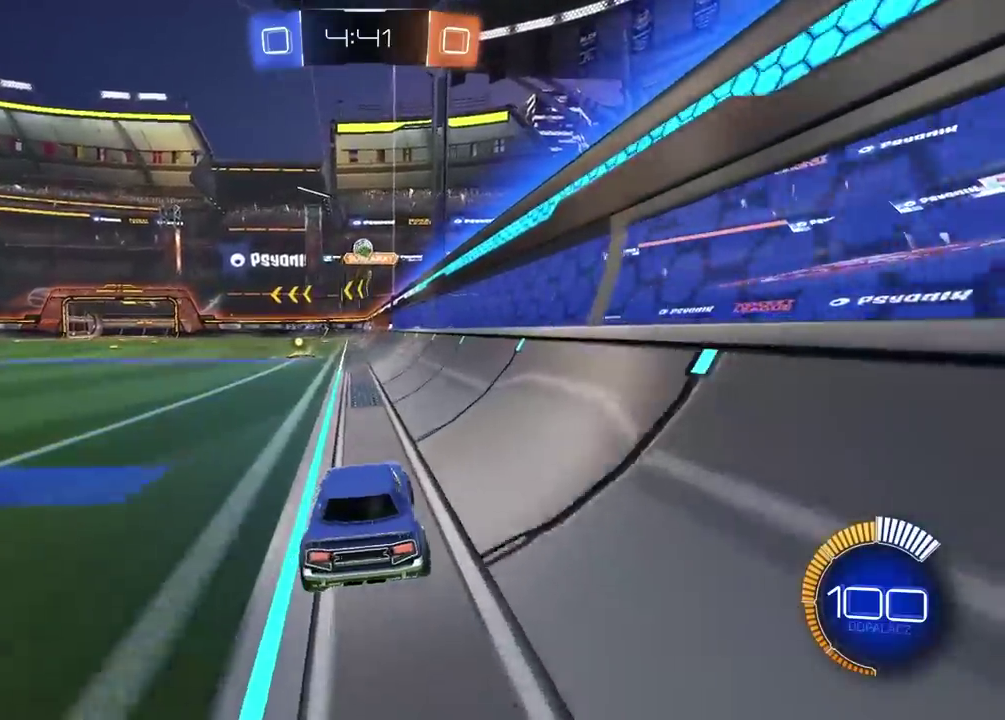
{"buttons": ["R2"], "left_stick": "left", "right_stick": "center", "events": [[150, "L2", "up"], [200, "R2", "down"], [233, "left_stick", "left"]]}
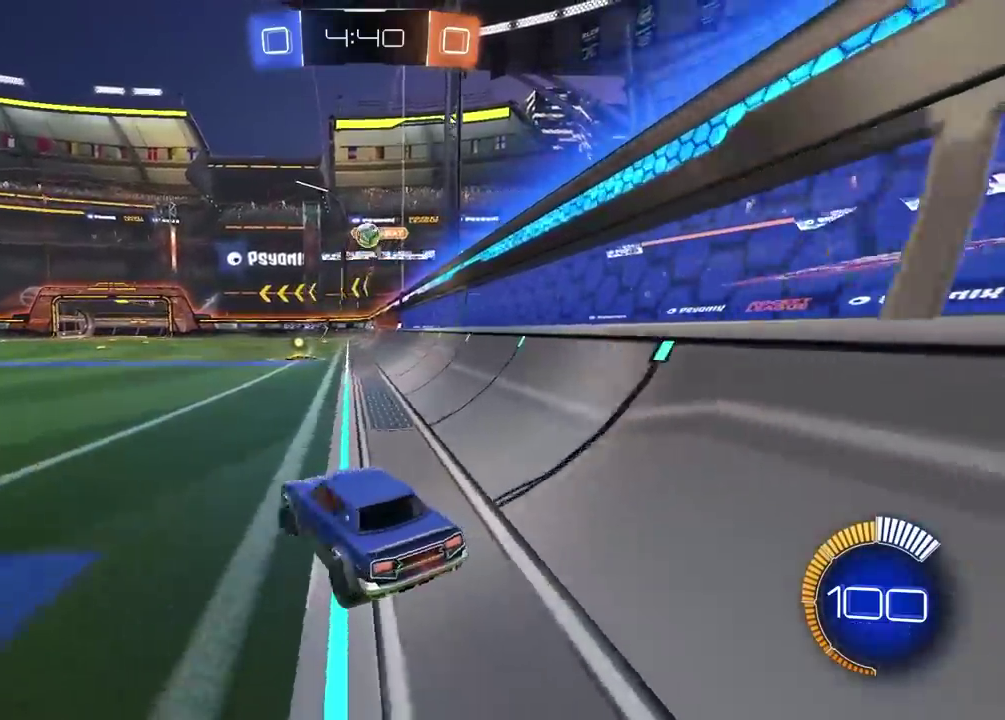
{"buttons": ["R2"], "left_stick": "left", "right_stick": "center", "events": [[83, "left_stick", "center"], [233, "R2", "up"], [267, "L2", "down"], [350, "left_stick", "left"], [383, "L2", "up"], [467, "R2", "down"]]}
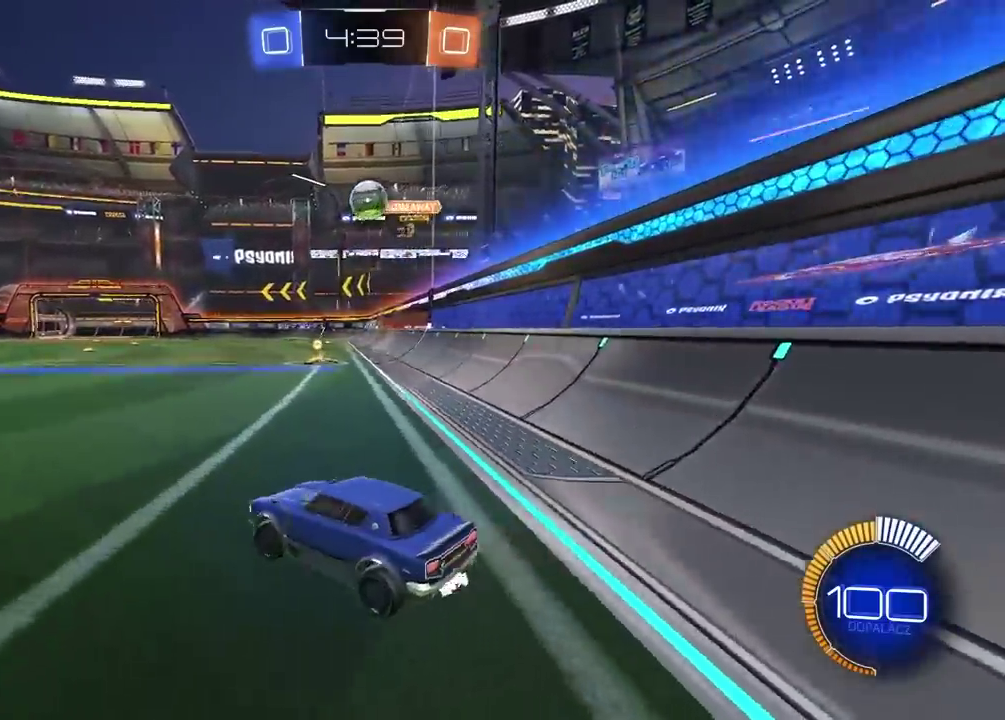
{"buttons": ["L2"], "left_stick": "left", "right_stick": "center", "events": [[267, "R2", "up"], [450, "L2", "down"]]}
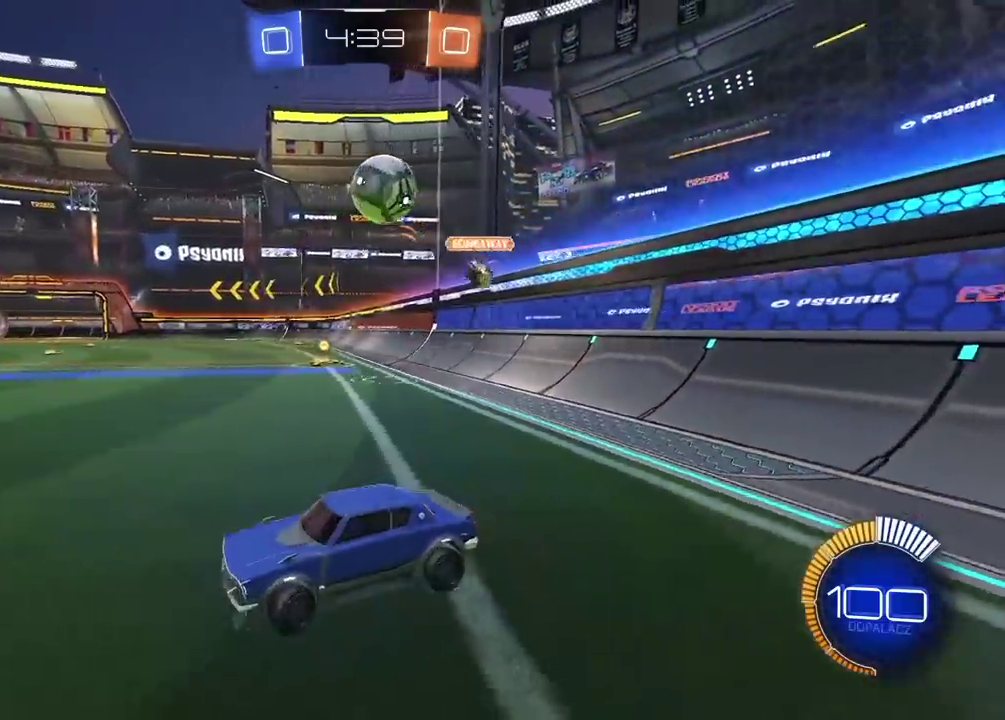
{"buttons": ["CROSS", "L2"], "left_stick": "down", "right_stick": "center", "events": [[33, "left_stick", "center"], [150, "CROSS", "down"], [167, "L2", "up"], [167, "left_stick", "down"], [267, "CROSS", "up"], [400, "CROSS", "down"], [433, "L2", "down"]]}
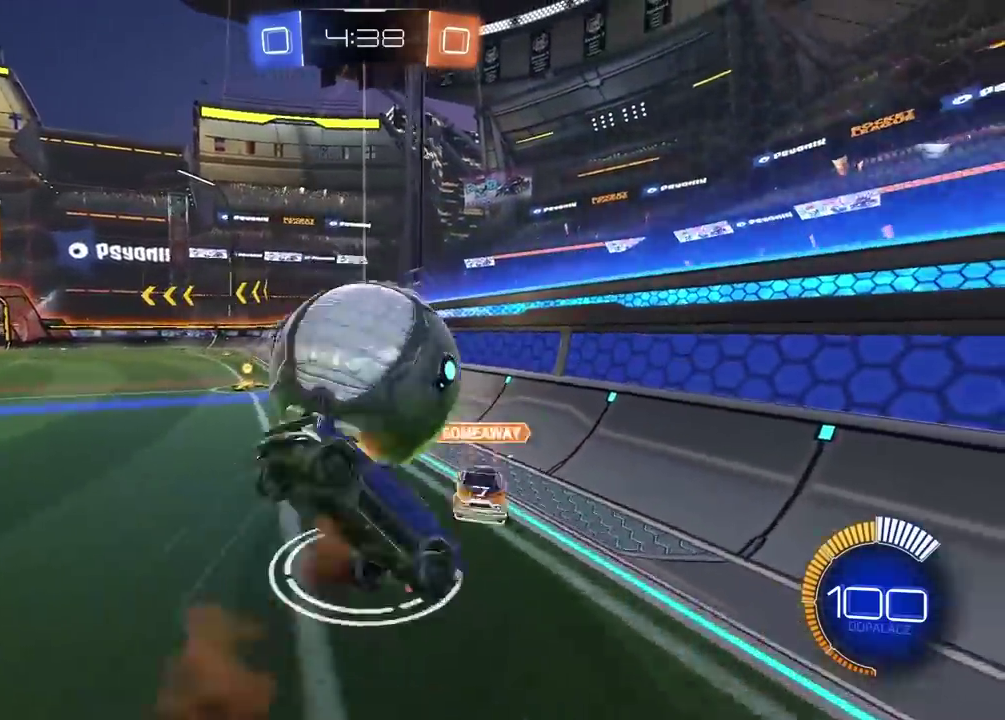
{"buttons": ["R2"], "left_stick": "up", "right_stick": "center", "events": [[67, "CROSS", "up"], [100, "left_stick", "up-left"], [233, "R2", "down"], [417, "left_stick", "up"], [483, "L2", "up"]]}
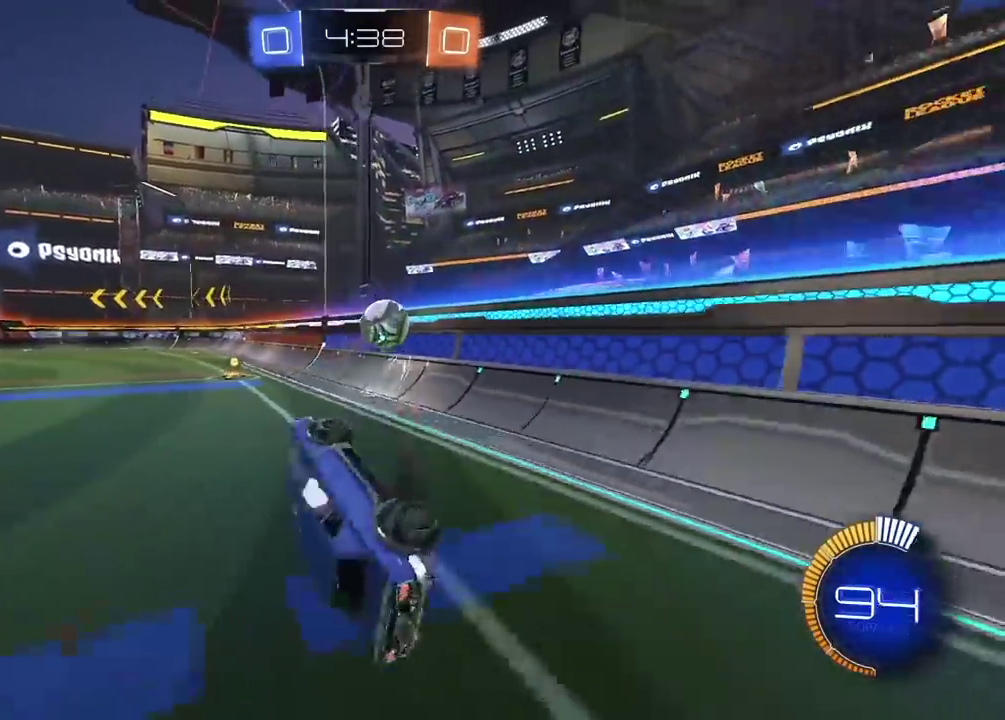
{"buttons": ["R2"], "left_stick": "center", "right_stick": "center"}
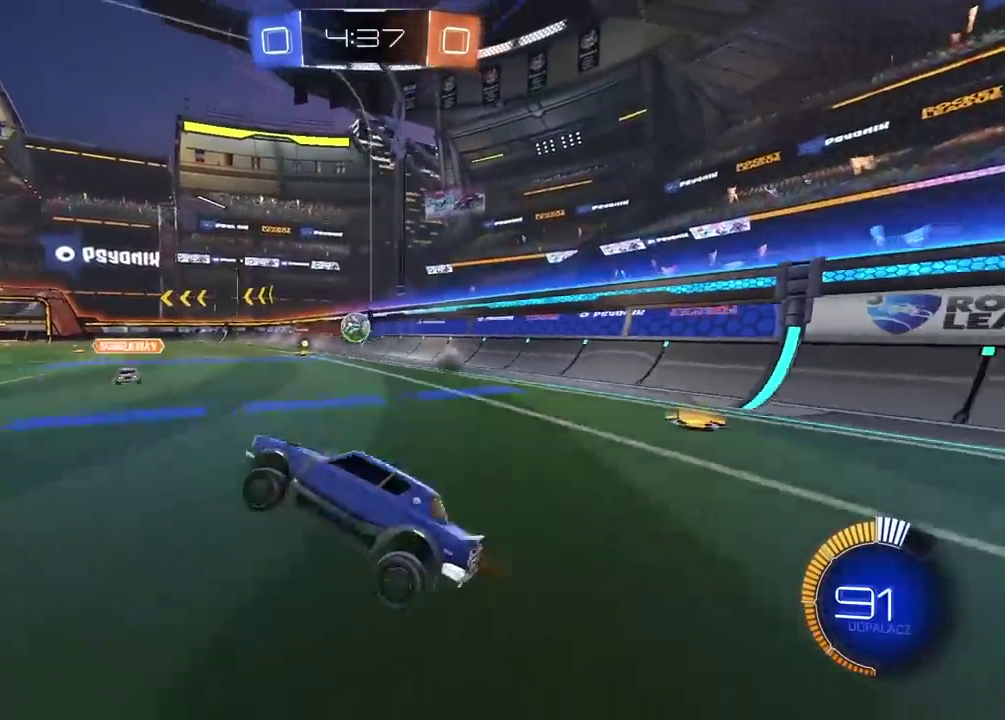
{"buttons": ["R2"], "left_stick": "right", "right_stick": "center", "events": [[67, "left_stick", "right"]]}
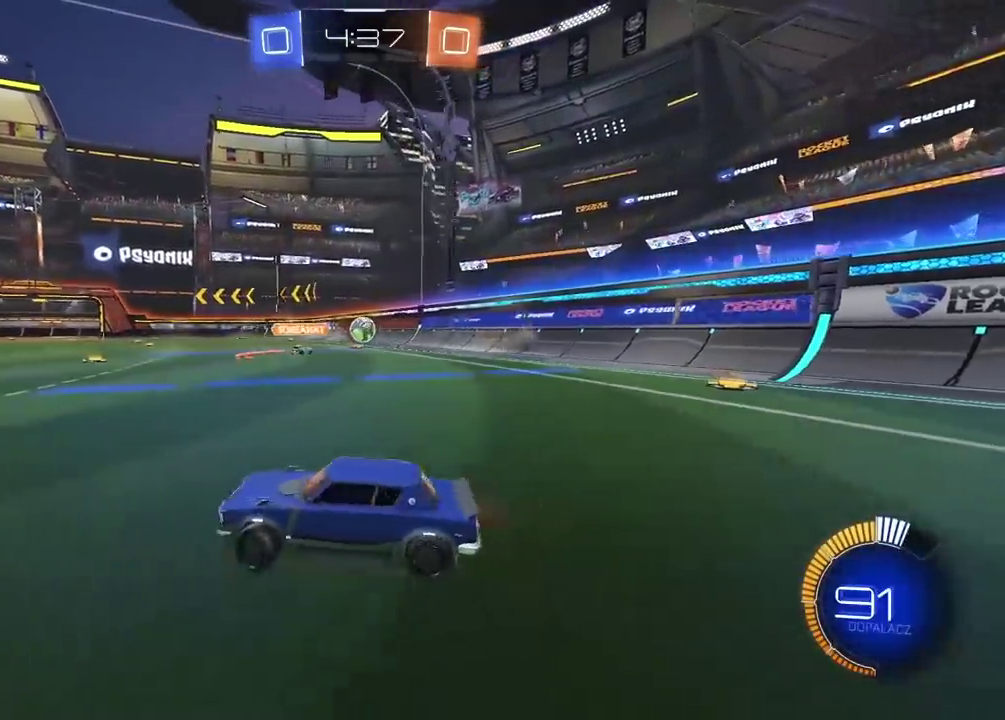
{"buttons": ["R2"], "left_stick": "center", "right_stick": "center", "events": [[433, "left_stick", "center"]]}
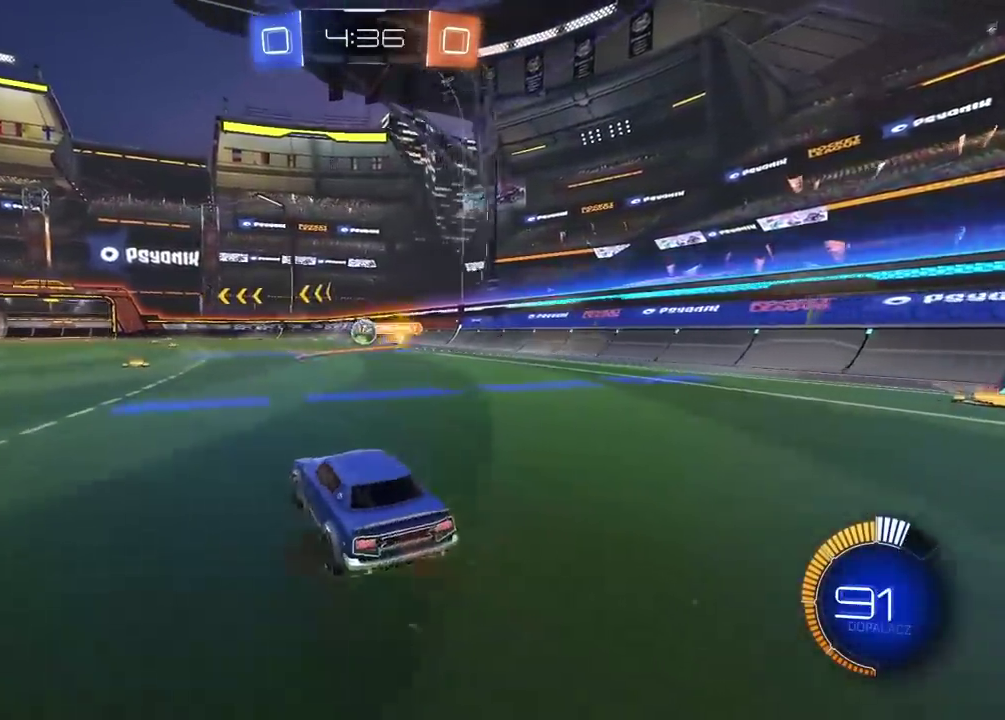
{"buttons": ["R2"], "left_stick": "center", "right_stick": "center", "events": [[183, "left_stick", "left"], [300, "left_stick", "center"]]}
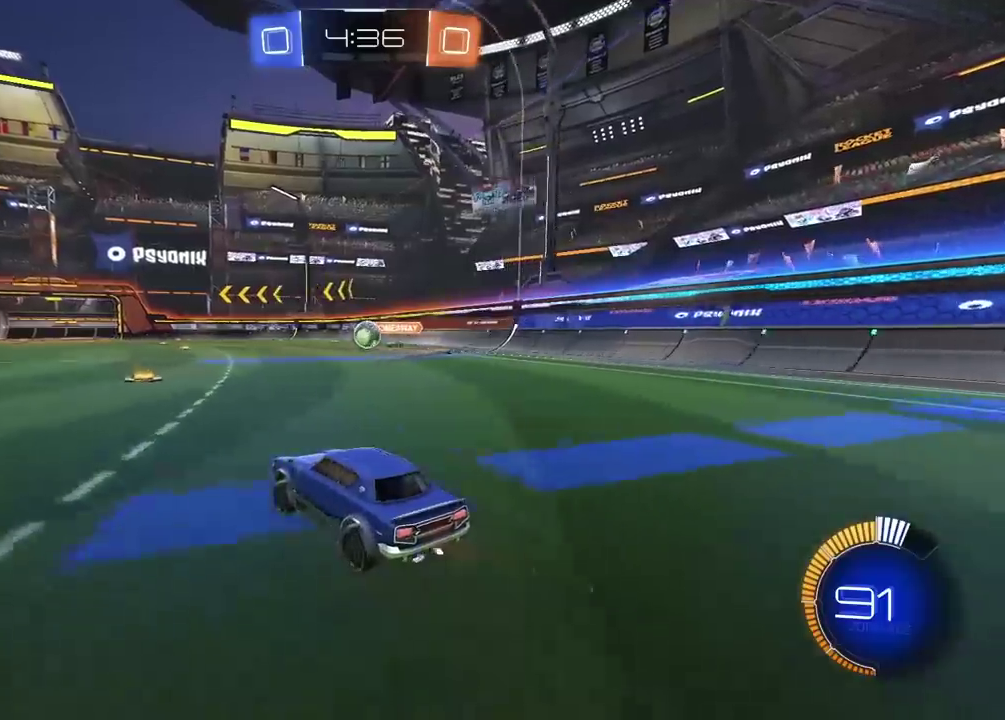
{"buttons": ["L2"], "left_stick": "center", "right_stick": "center", "events": [[483, "L2", "down"], [500, "R2", "up"]]}
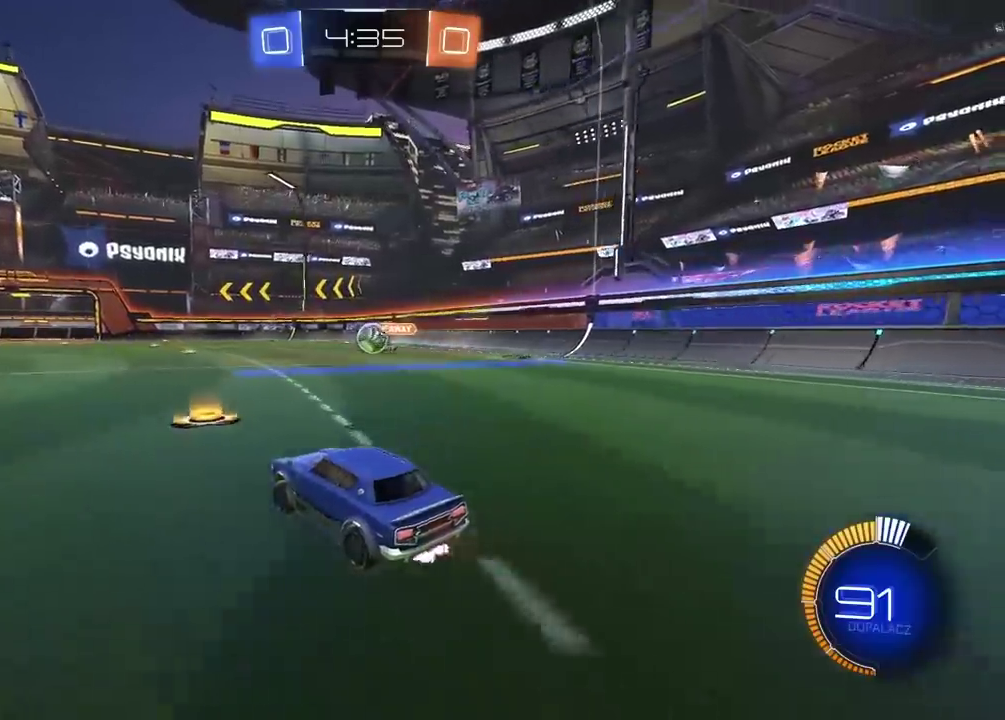
{"buttons": ["R2"], "left_stick": "right", "right_stick": "center", "events": [[200, "L2", "up"], [250, "R2", "down"], [333, "left_stick", "right"]]}
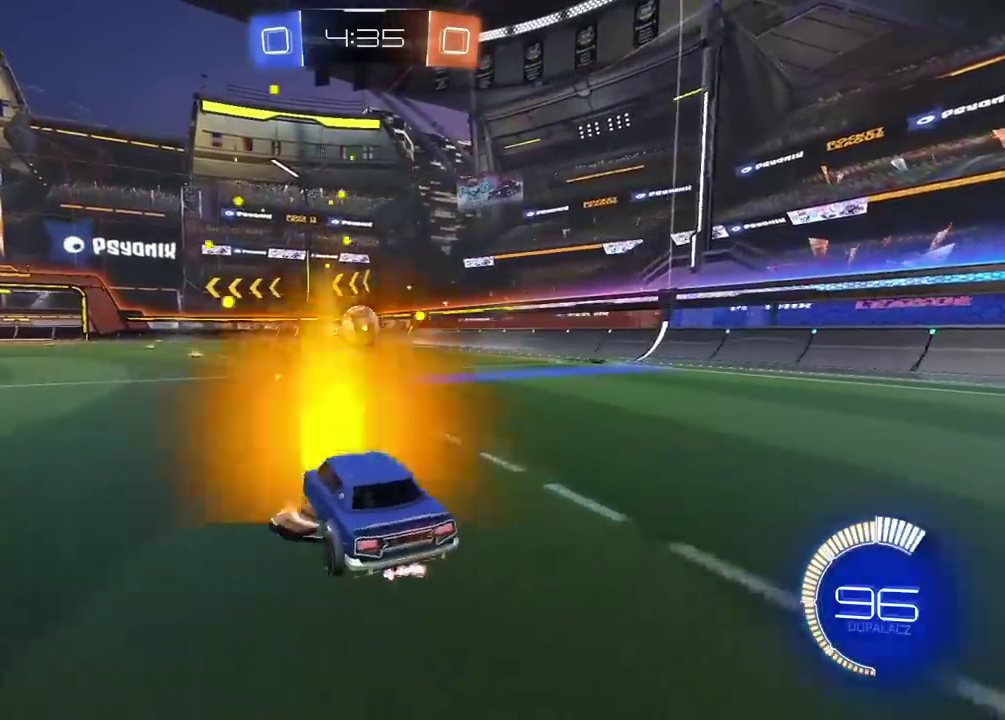
{"buttons": ["CROSS", "R2"], "left_stick": "right", "right_stick": "center", "events": [[17, "left_stick", "center"], [133, "CROSS", "down"], [133, "left_stick", "down"], [283, "left_stick", "center"], [483, "left_stick", "right"]]}
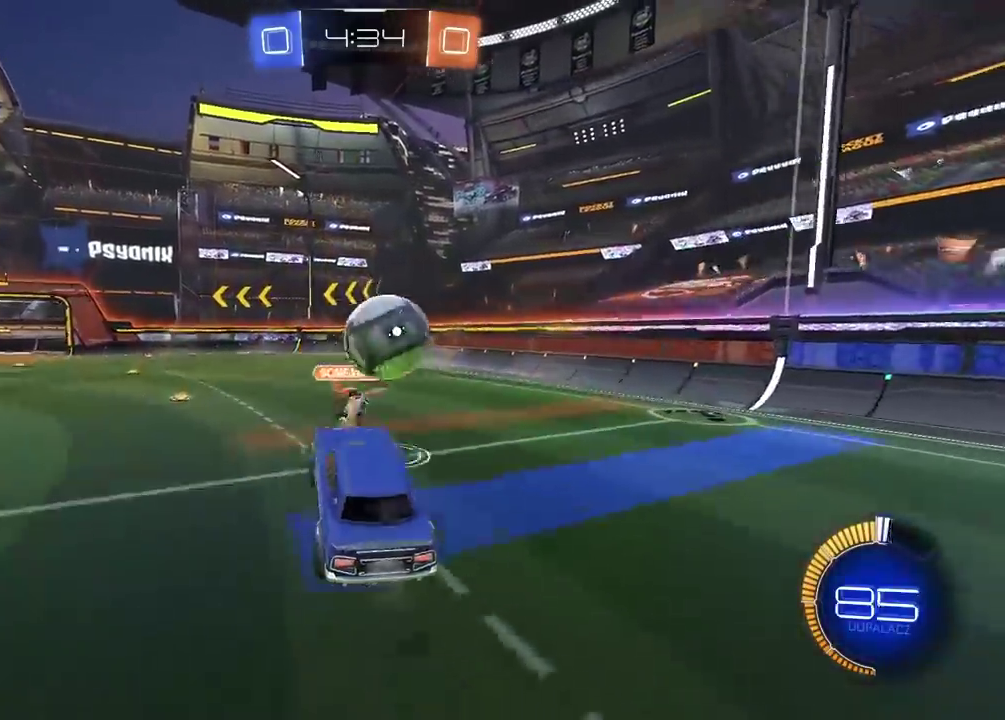
{"buttons": ["L2"], "left_stick": "down-left", "right_stick": "center", "events": [[17, "CROSS", "up"], [67, "CROSS", "down"], [67, "L2", "down"], [233, "left_stick", "down"], [300, "CROSS", "up"], [300, "R2", "up"], [467, "left_stick", "down-left"]]}
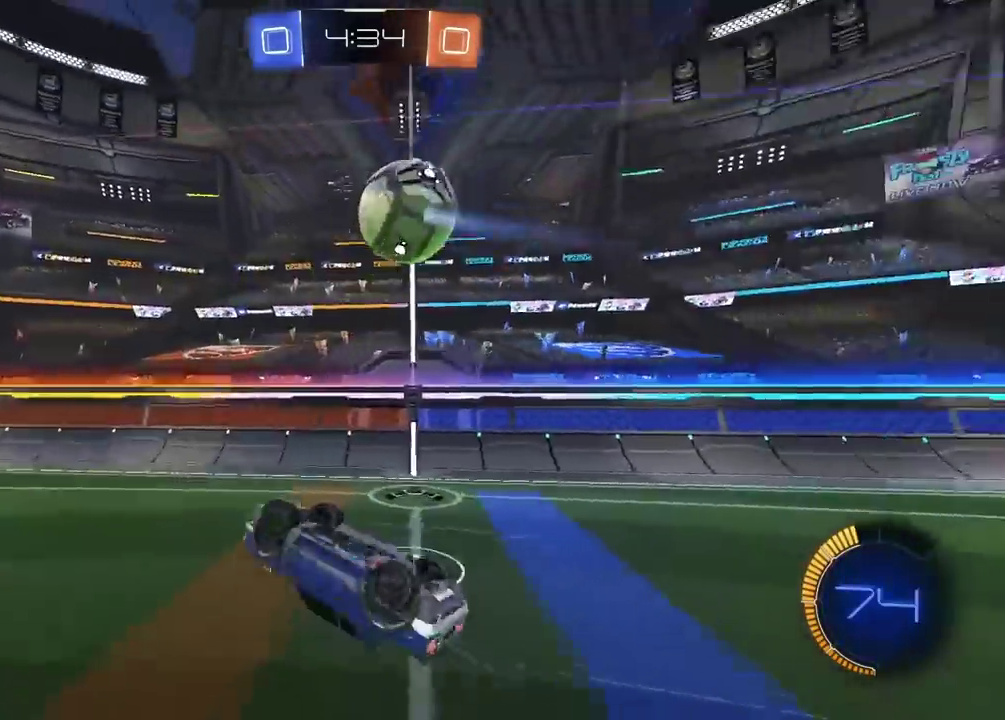
{"buttons": ["R2"], "left_stick": "left", "right_stick": "center", "events": [[150, "left_stick", "up-right"], [250, "L2", "up"], [267, "left_stick", "down-left"], [417, "left_stick", "left"], [450, "R2", "down"]]}
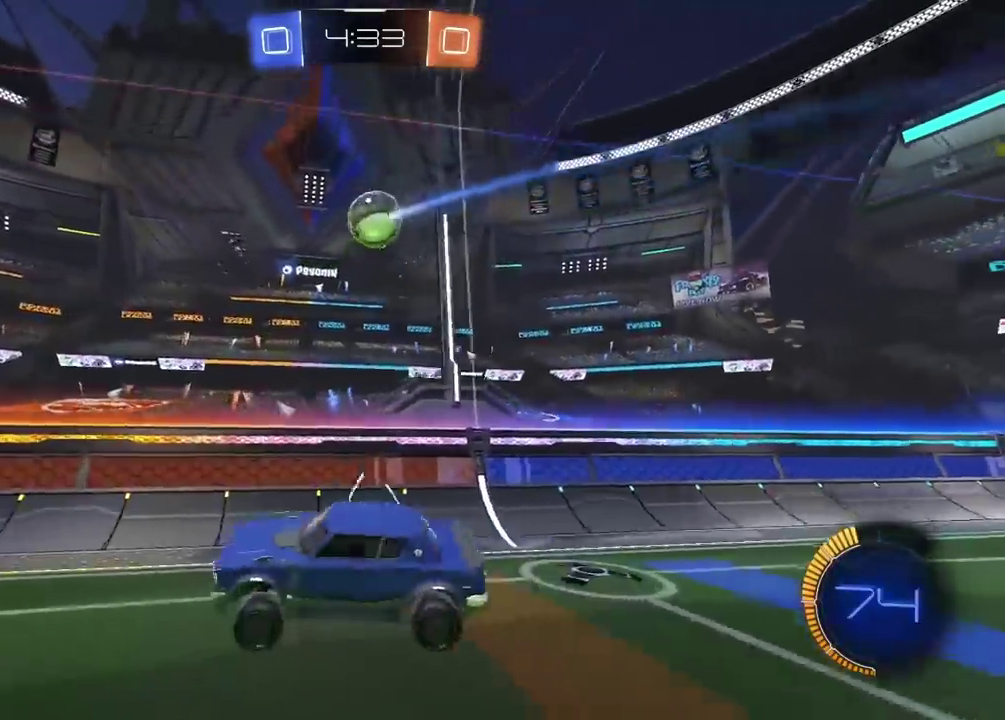
{"buttons": ["TRIANGLE", "R2"], "left_stick": "center", "right_stick": "center", "events": [[183, "left_stick", "center"], [417, "TRIANGLE", "down"]]}
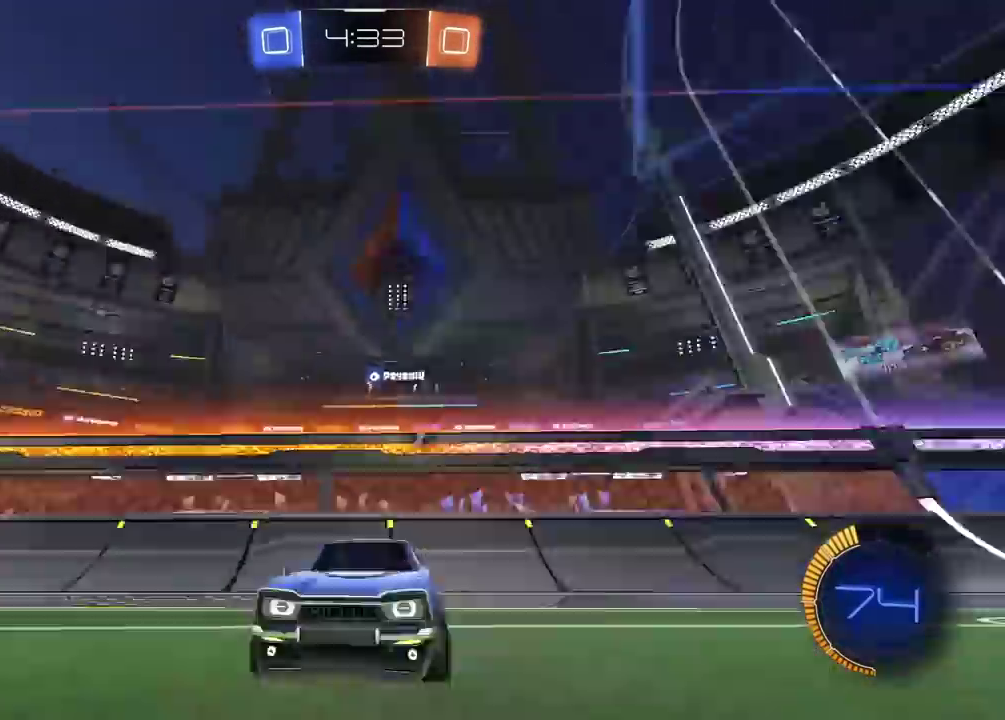
{"buttons": ["R2"], "left_stick": "center", "right_stick": "center", "events": [[33, "TRIANGLE", "up"], [33, "left_stick", "left"], [383, "left_stick", "center"]]}
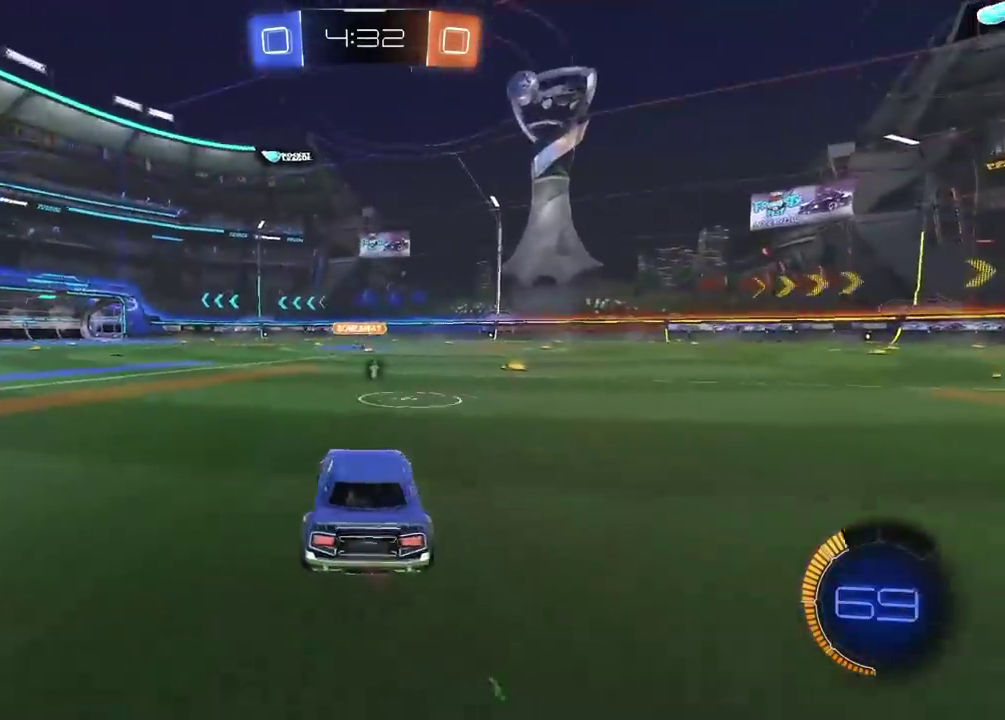
{"buttons": ["R2"], "left_stick": "center", "right_stick": "center", "events": [[50, "left_stick", "right"], [283, "left_stick", "center"]]}
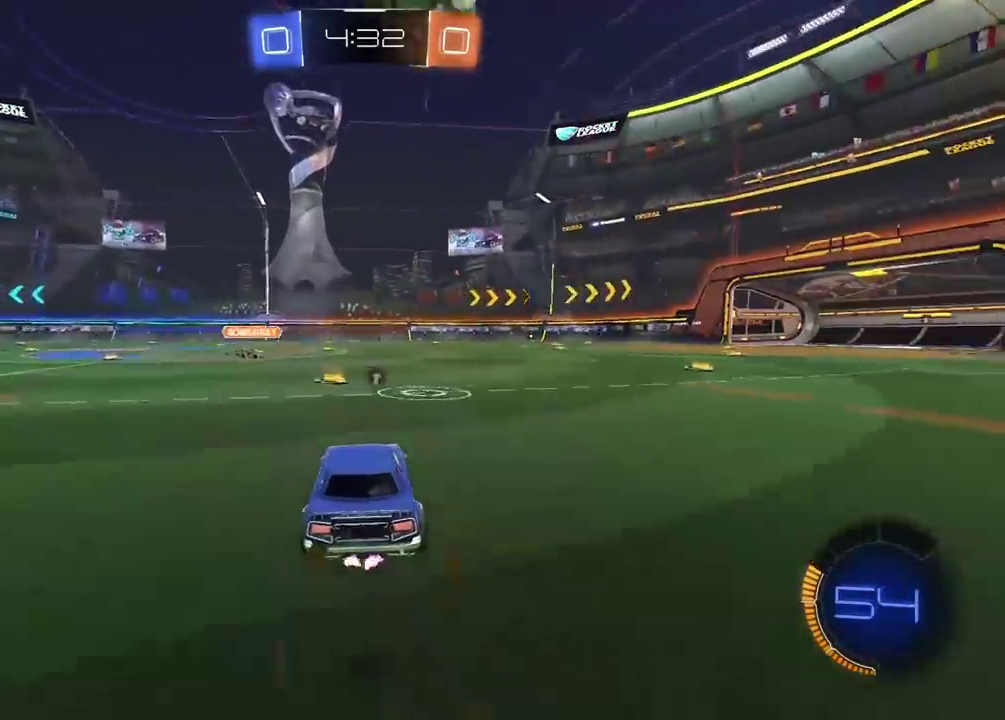
{"buttons": [], "left_stick": "right", "right_stick": "center", "events": [[167, "TRIANGLE", "down"], [267, "TRIANGLE", "up"], [450, "left_stick", "right"], [467, "R2", "up"]]}
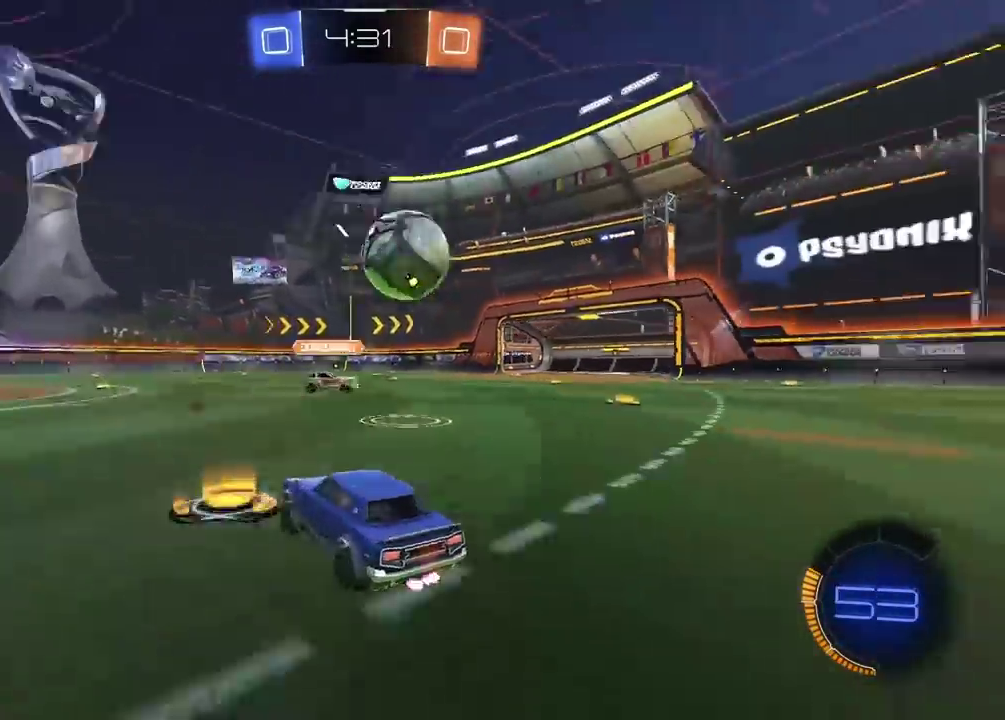
{"buttons": ["R2"], "left_stick": "left", "right_stick": "center", "events": [[400, "R2", "down"], [433, "left_stick", "left"]]}
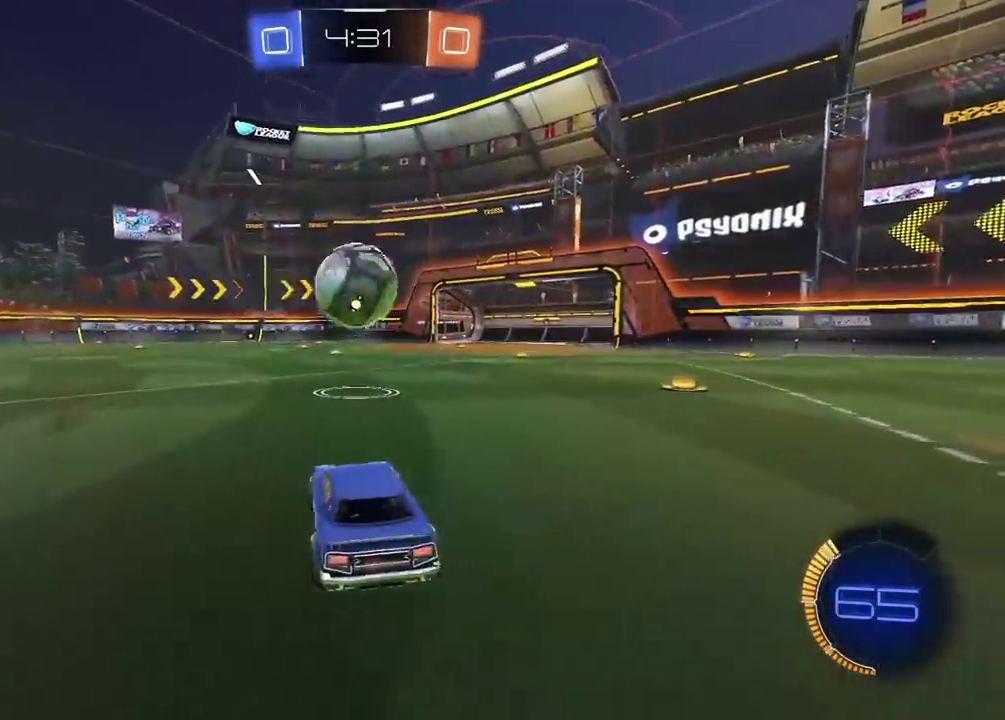
{"buttons": ["R2"], "left_stick": "center", "right_stick": "center", "events": [[367, "left_stick", "center"]]}
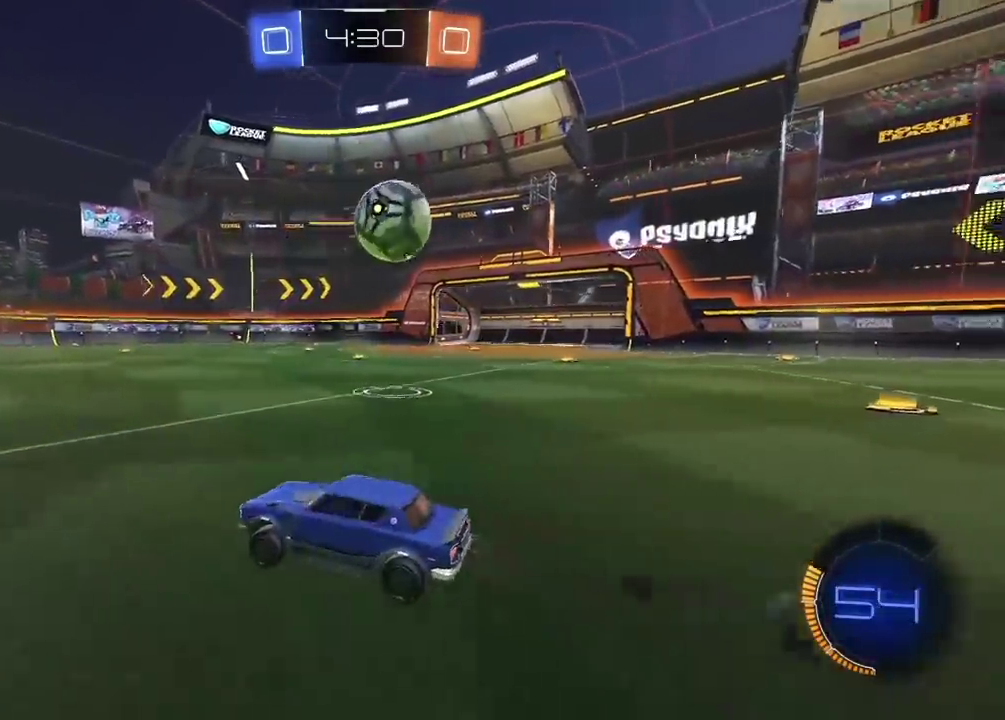
{"buttons": [], "left_stick": "right", "right_stick": "center", "events": [[250, "left_stick", "right"], [483, "R2", "up"]]}
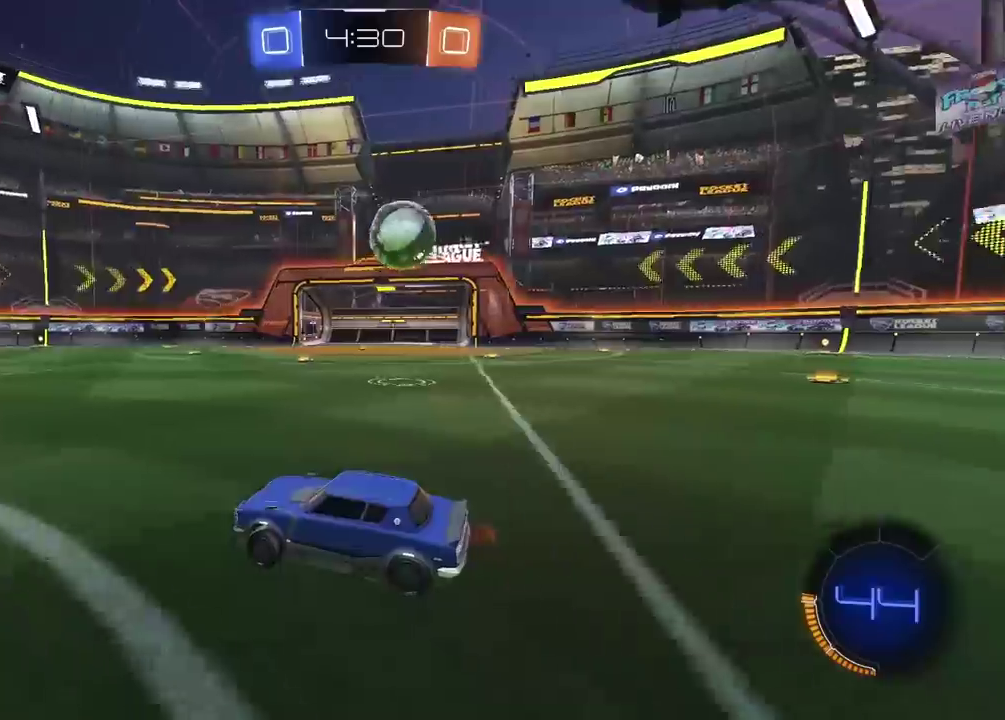
{"buttons": ["R2"], "left_stick": "right", "right_stick": "center", "events": [[100, "R2", "down"]]}
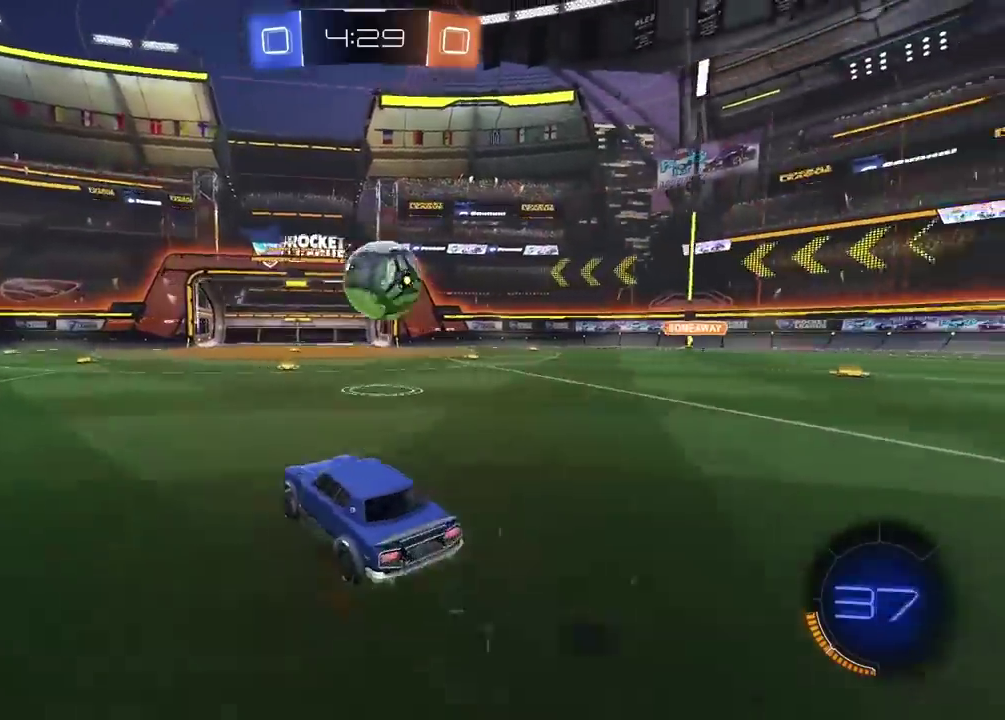
{"buttons": ["CROSS", "L2", "R2"], "left_stick": "right", "right_stick": "center", "events": [[100, "left_stick", "center"], [167, "CROSS", "down"], [217, "left_stick", "right"], [250, "L2", "down"], [267, "CROSS", "up"], [317, "CROSS", "down"], [350, "left_stick", "center"], [500, "left_stick", "right"]]}
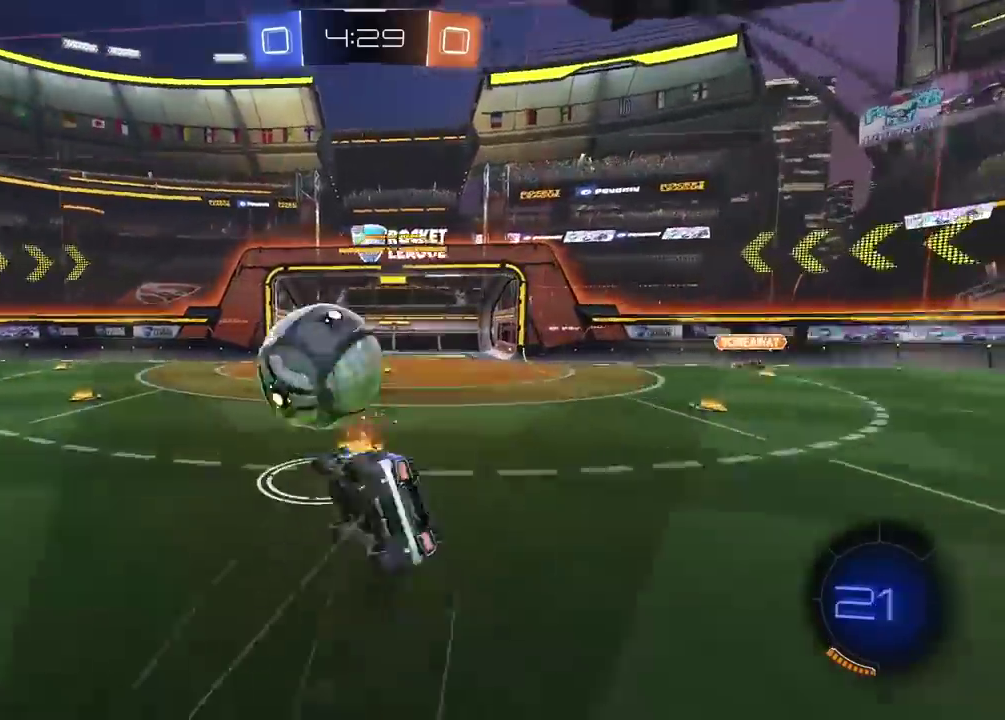
{"buttons": [], "left_stick": "center", "right_stick": "center", "events": [[17, "CROSS", "up"], [117, "R2", "up"], [400, "left_stick", "center"], [417, "L2", "up"]]}
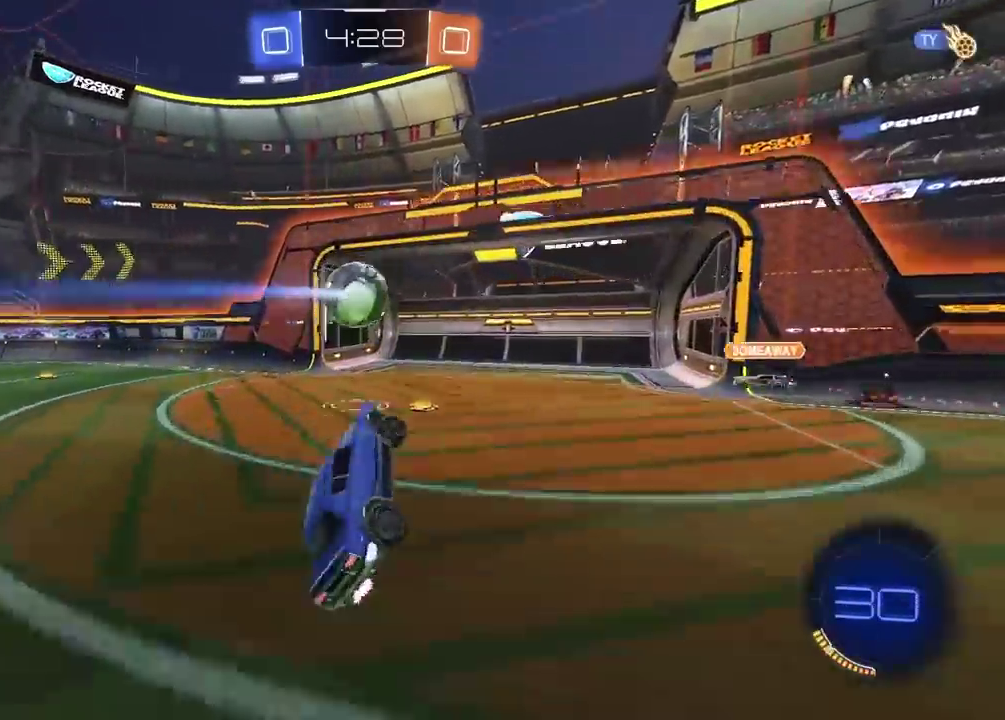
{"buttons": [], "left_stick": "center", "right_stick": "center", "events": []}
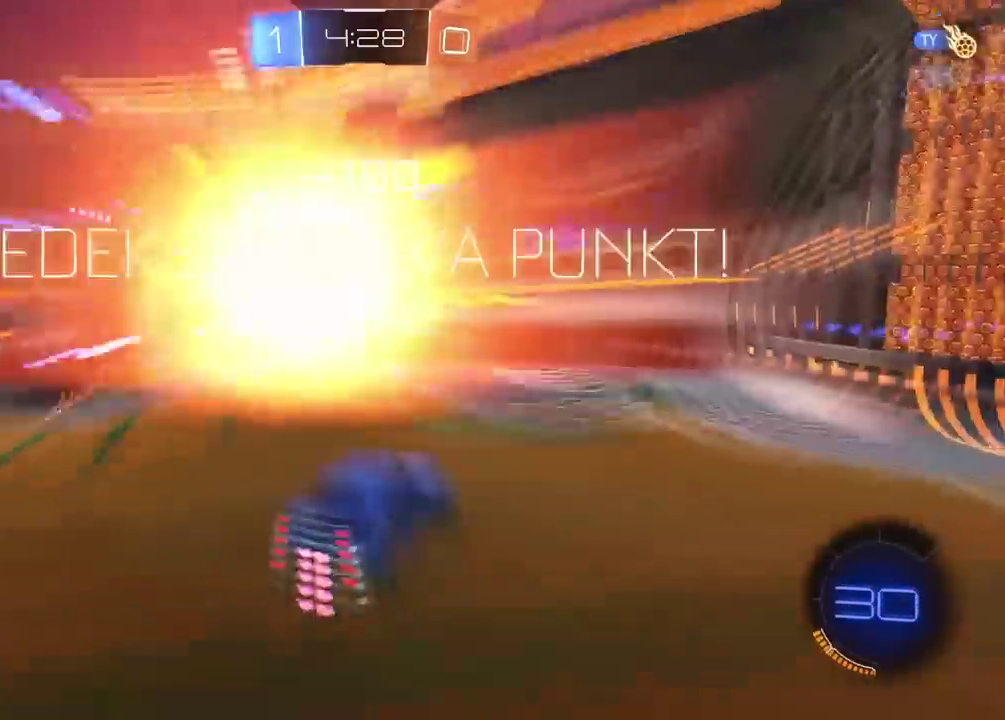
{"buttons": ["TRIANGLE"], "left_stick": "left", "right_stick": "center", "events": [[383, "TRIANGLE", "down"], [417, "left_stick", "left"]]}
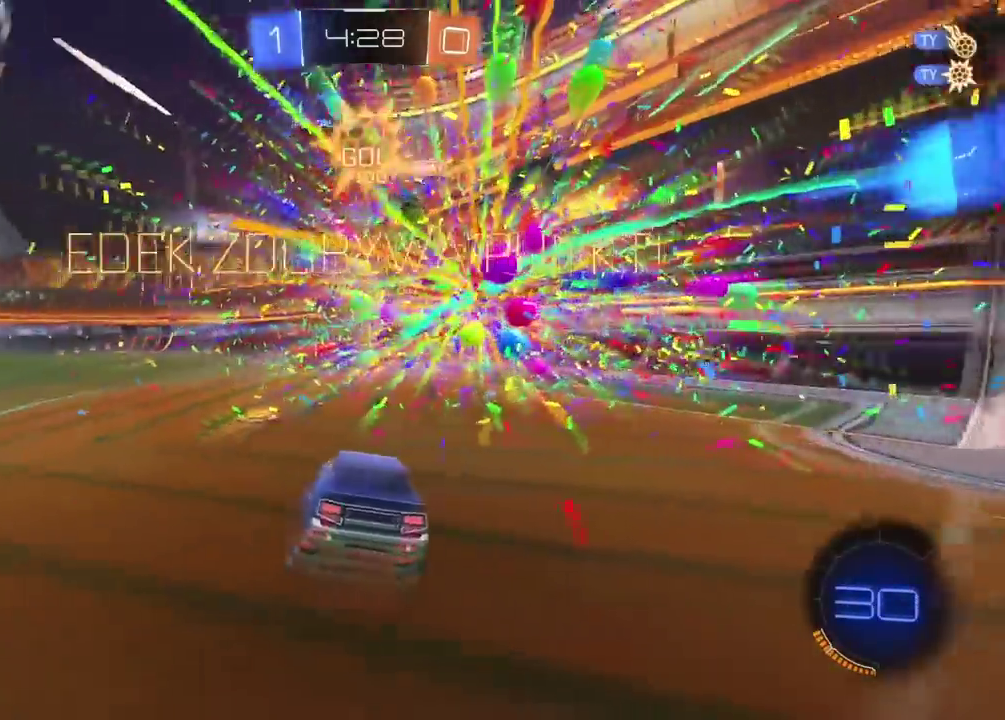
{"buttons": [], "left_stick": "center", "right_stick": "center", "events": [[17, "TRIANGLE", "up"], [333, "left_stick", "center"]]}
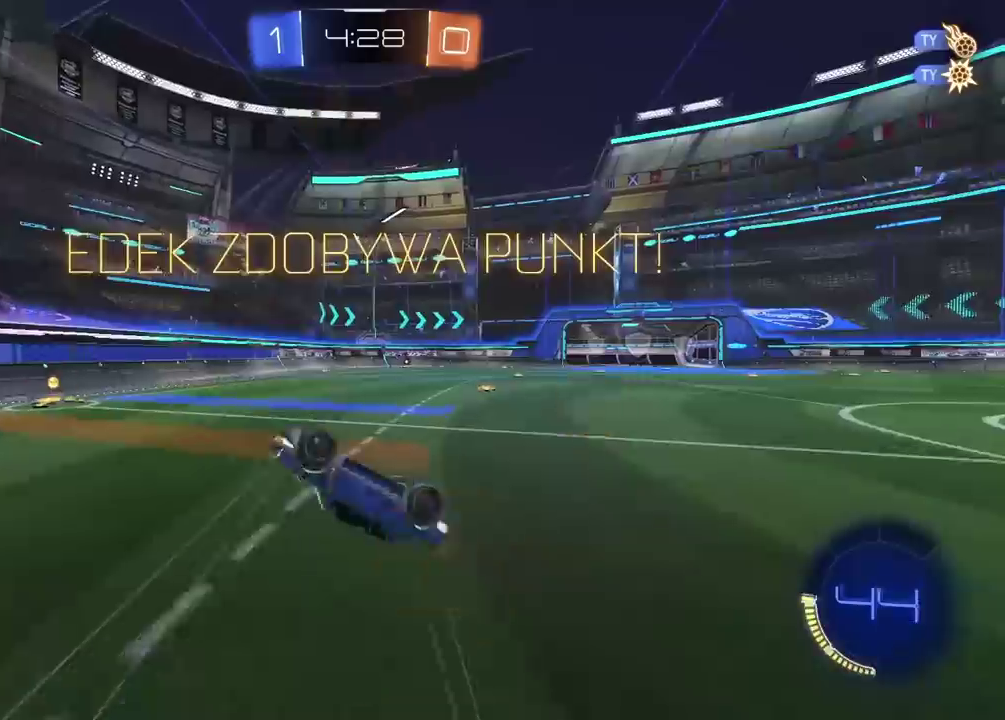
{"buttons": ["CROSS"], "left_stick": "center", "right_stick": "center", "events": [[300, "CROSS", "down"], [433, "CROSS", "up"], [500, "CROSS", "down"]]}
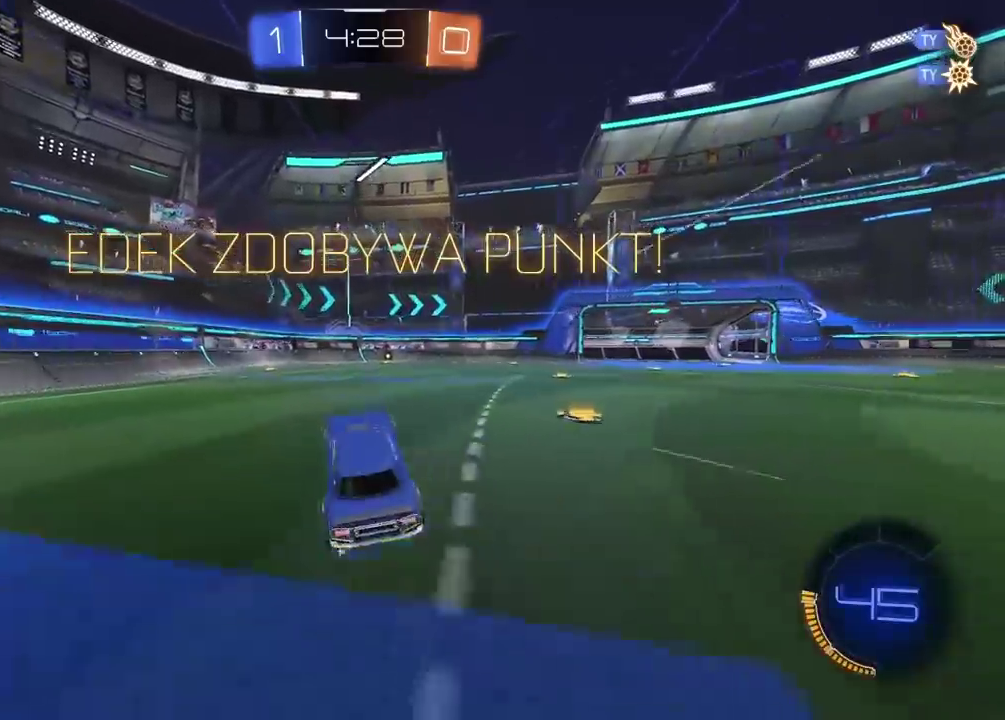
{"buttons": [], "left_stick": "center", "right_stick": "center", "events": [[133, "CROSS", "up"], [217, "CROSS", "down"], [300, "CROSS", "up"], [383, "CROSS", "down"], [483, "CROSS", "up"]]}